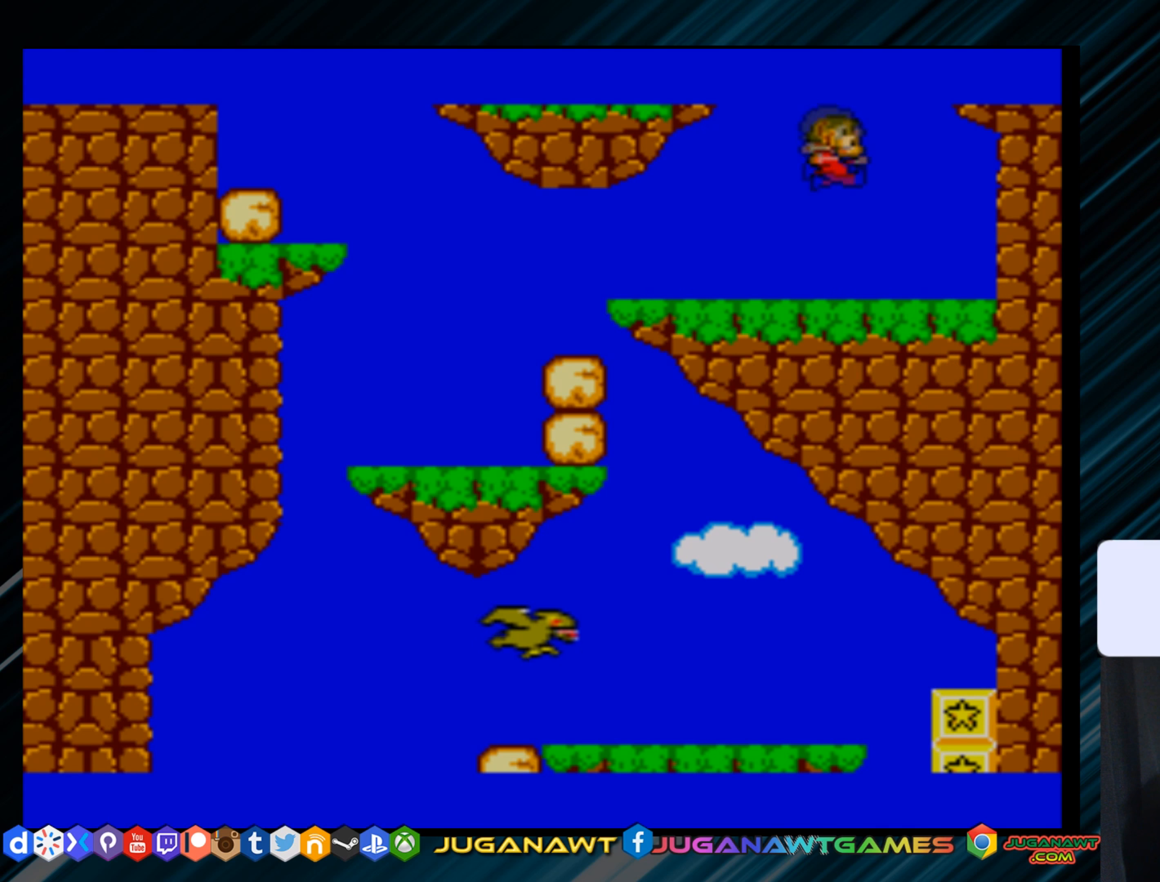
Gameplay with a controller (Xbox layout); each line is a JSON object with the inputs held at the frame after it. "events" lists button and stick changes between this image and that frame as [ms after this image, input, new state], when the widget could be followed in between. Not read: left_stick.
{"buttons": [], "right_stick": "center", "events": [[116, "DPAD_LEFT", "down"], [300, "A", "down"], [450, "A", "up"], [450, "DPAD_LEFT", "up"]]}
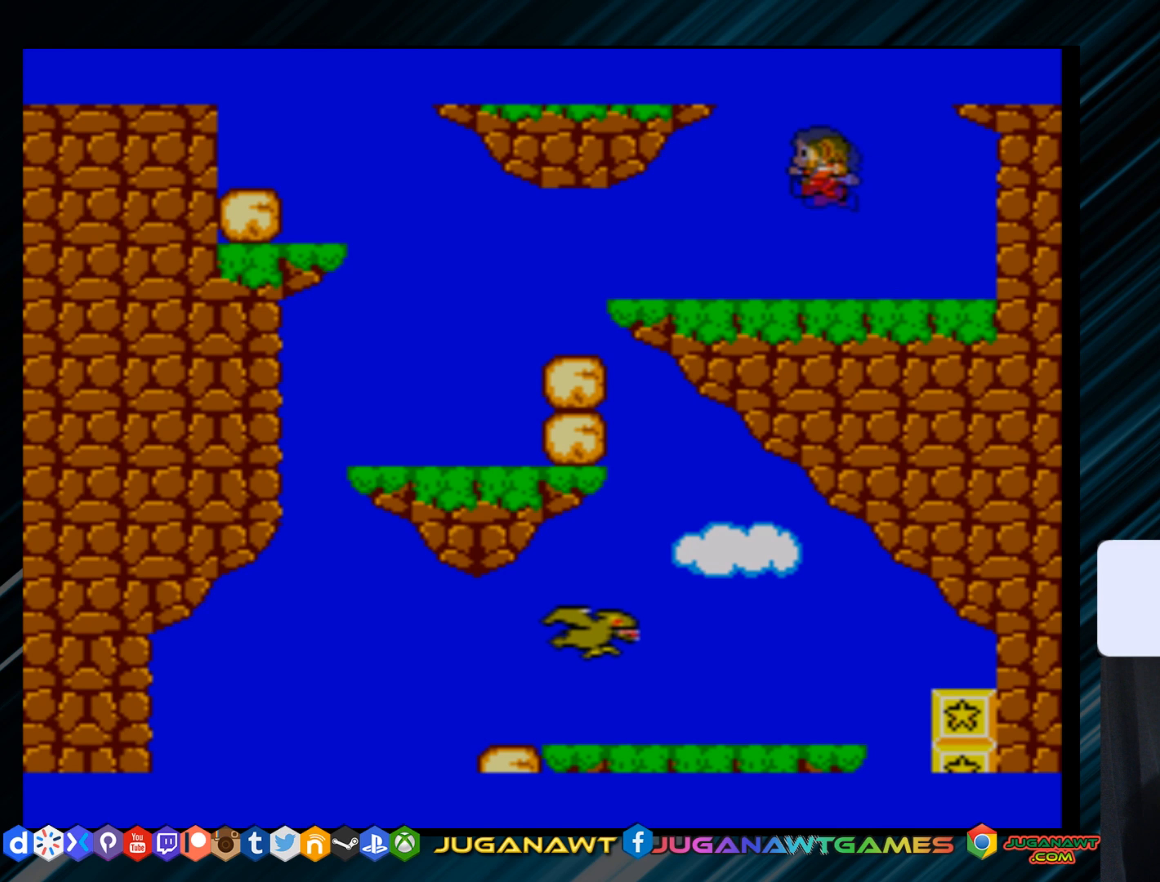
{"buttons": ["A", "DPAD_RIGHT"], "right_stick": "center", "events": [[367, "DPAD_RIGHT", "down"], [501, "A", "down"]]}
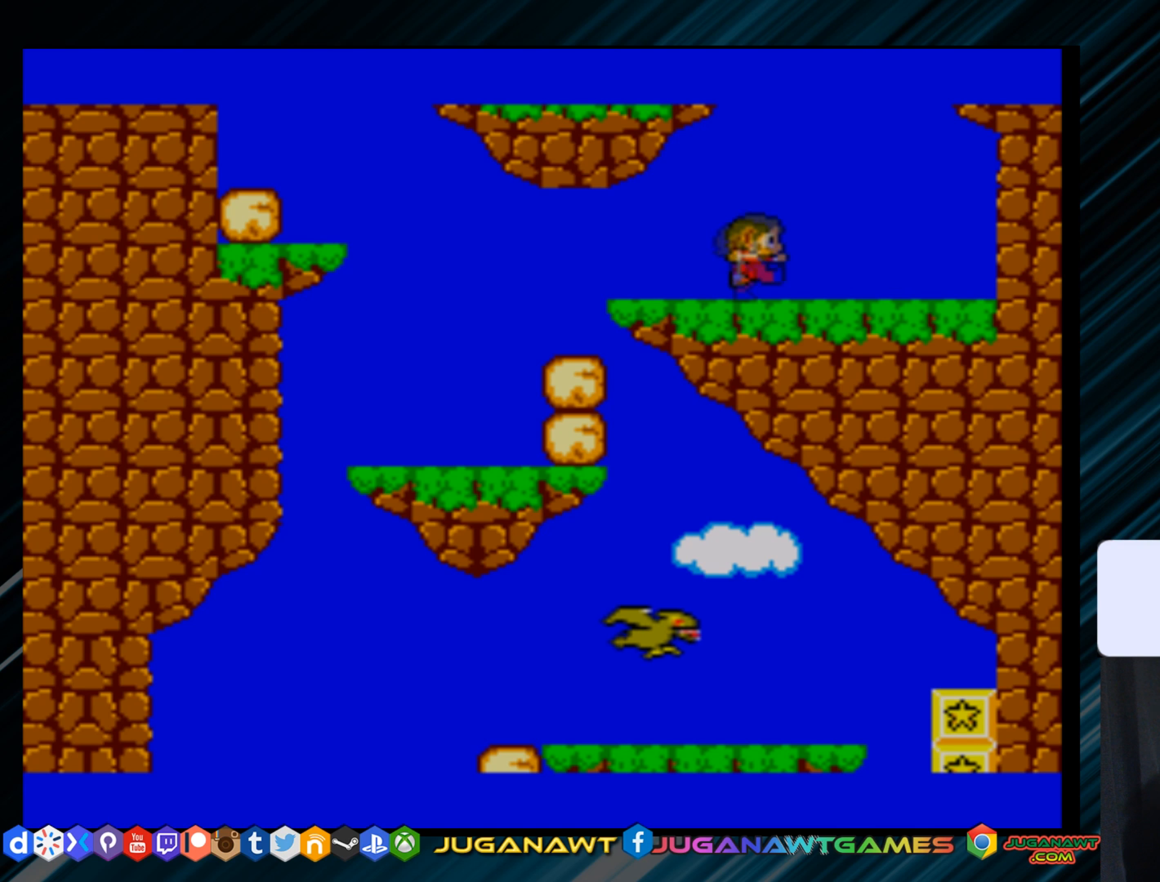
{"buttons": ["DPAD_LEFT"], "right_stick": "center", "events": [[100, "DPAD_RIGHT", "up"], [150, "A", "up"], [333, "DPAD_LEFT", "down"]]}
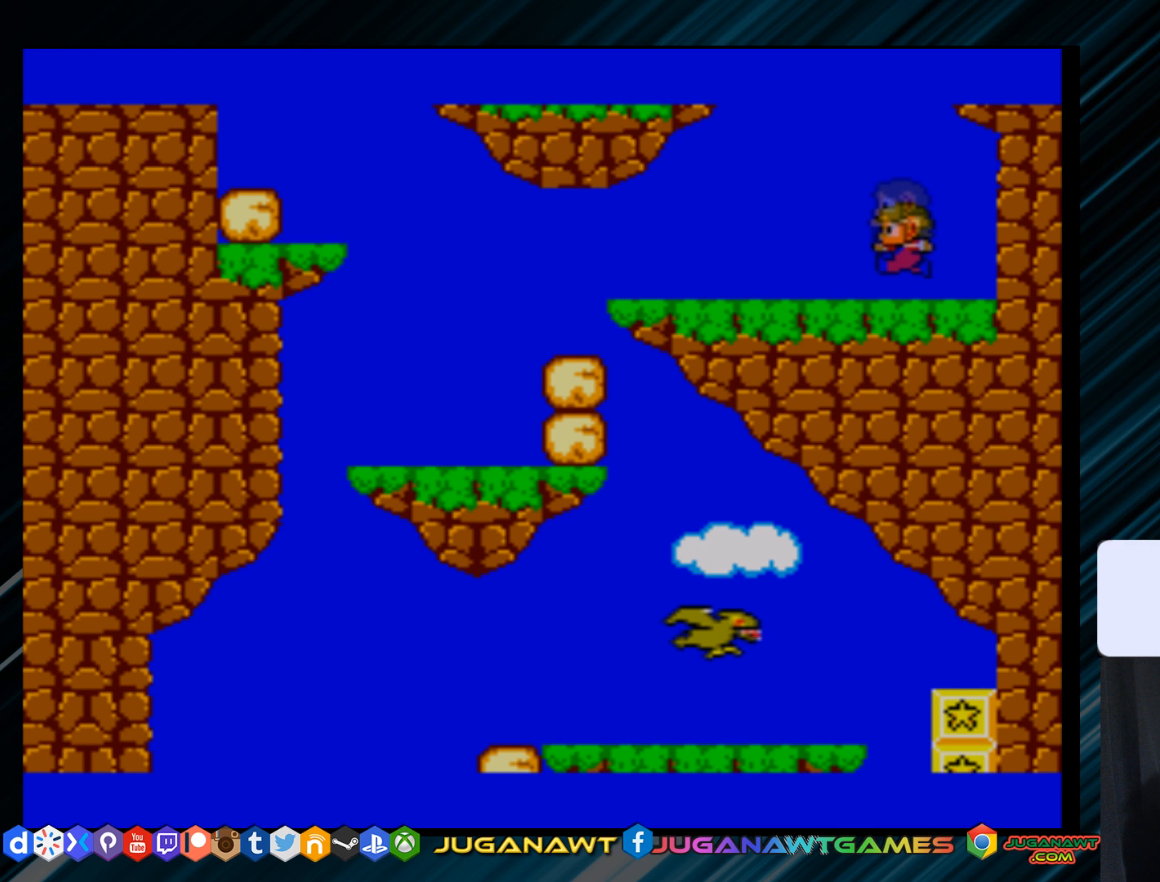
{"buttons": ["A", "DPAD_RIGHT"], "right_stick": "center", "events": [[234, "A", "down"], [234, "DPAD_LEFT", "up"], [417, "DPAD_RIGHT", "down"]]}
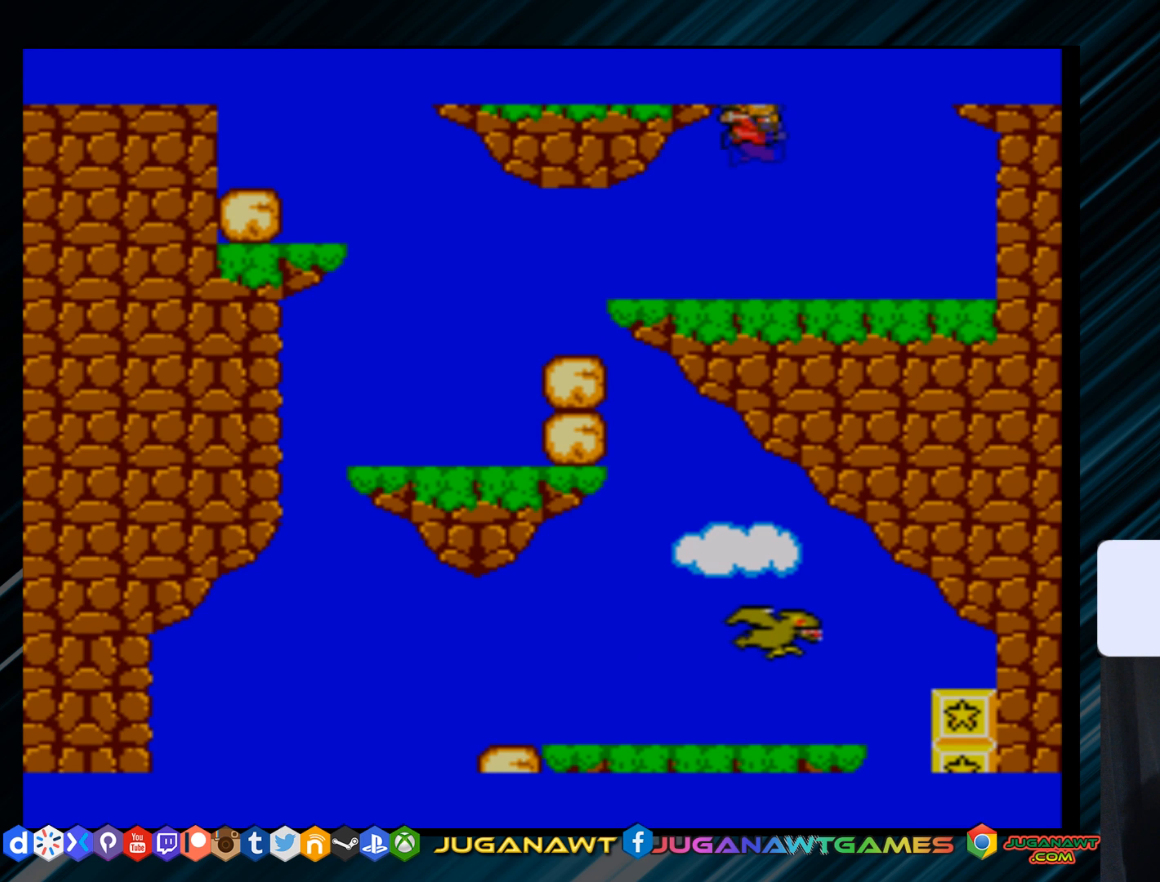
{"buttons": [], "right_stick": "center", "events": [[116, "DPAD_RIGHT", "up"], [150, "A", "up"]]}
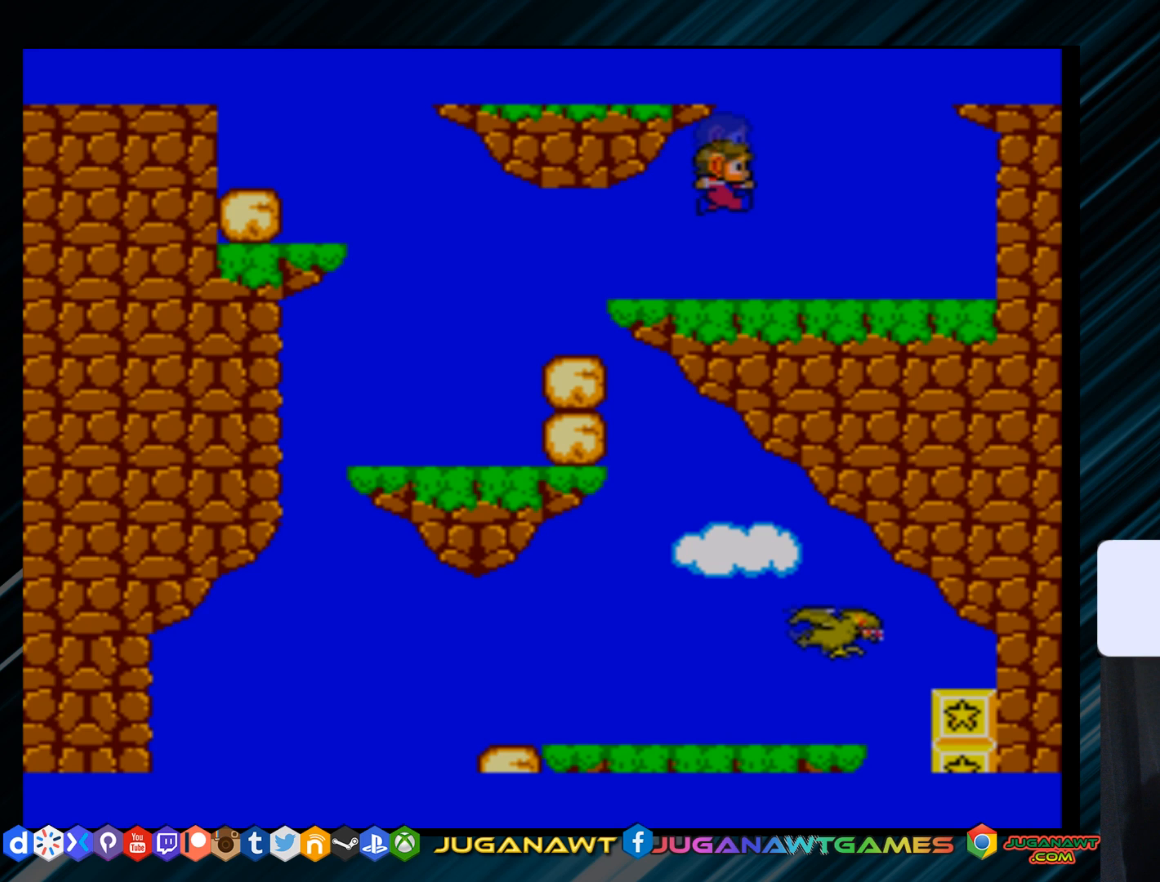
{"buttons": ["DPAD_RIGHT"], "right_stick": "center", "events": [[250, "A", "down"], [350, "DPAD_RIGHT", "down"], [451, "A", "up"]]}
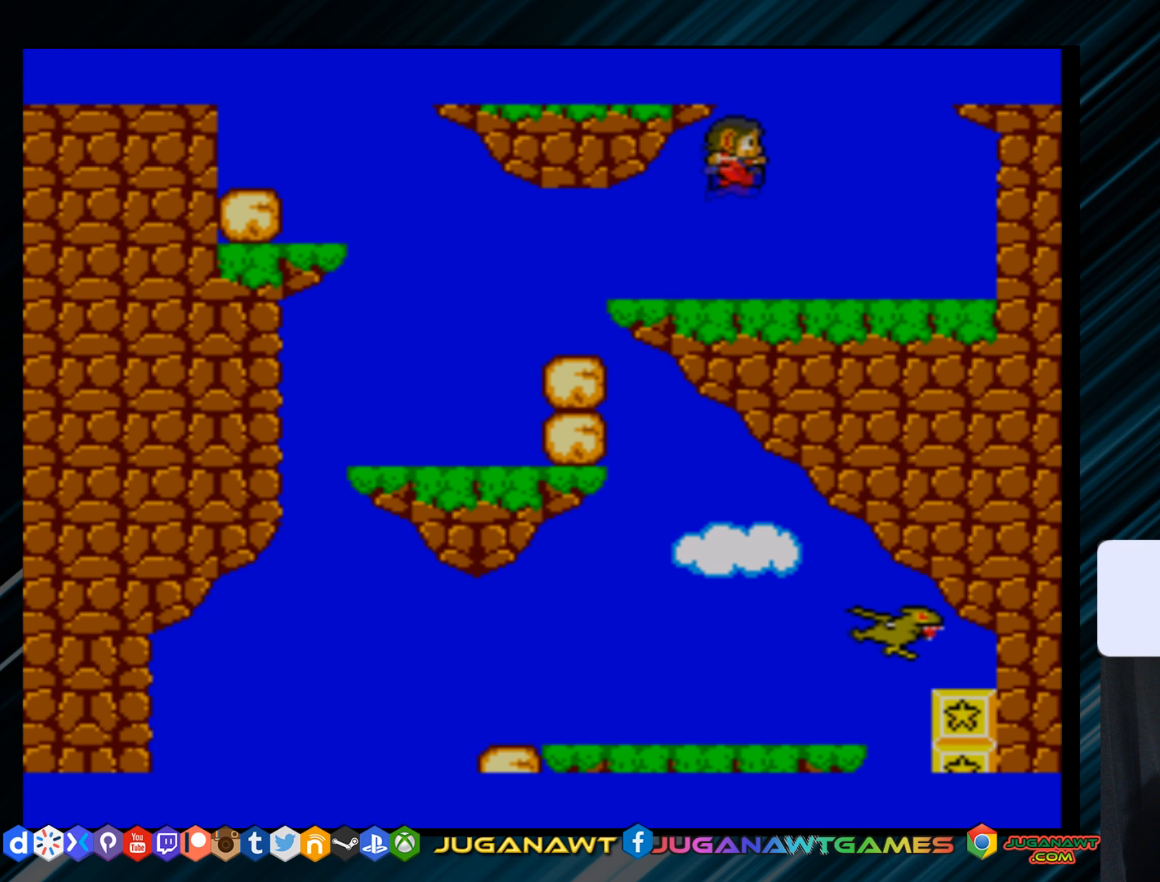
{"buttons": ["DPAD_LEFT"], "right_stick": "center", "events": [[83, "DPAD_RIGHT", "up"], [283, "DPAD_LEFT", "down"]]}
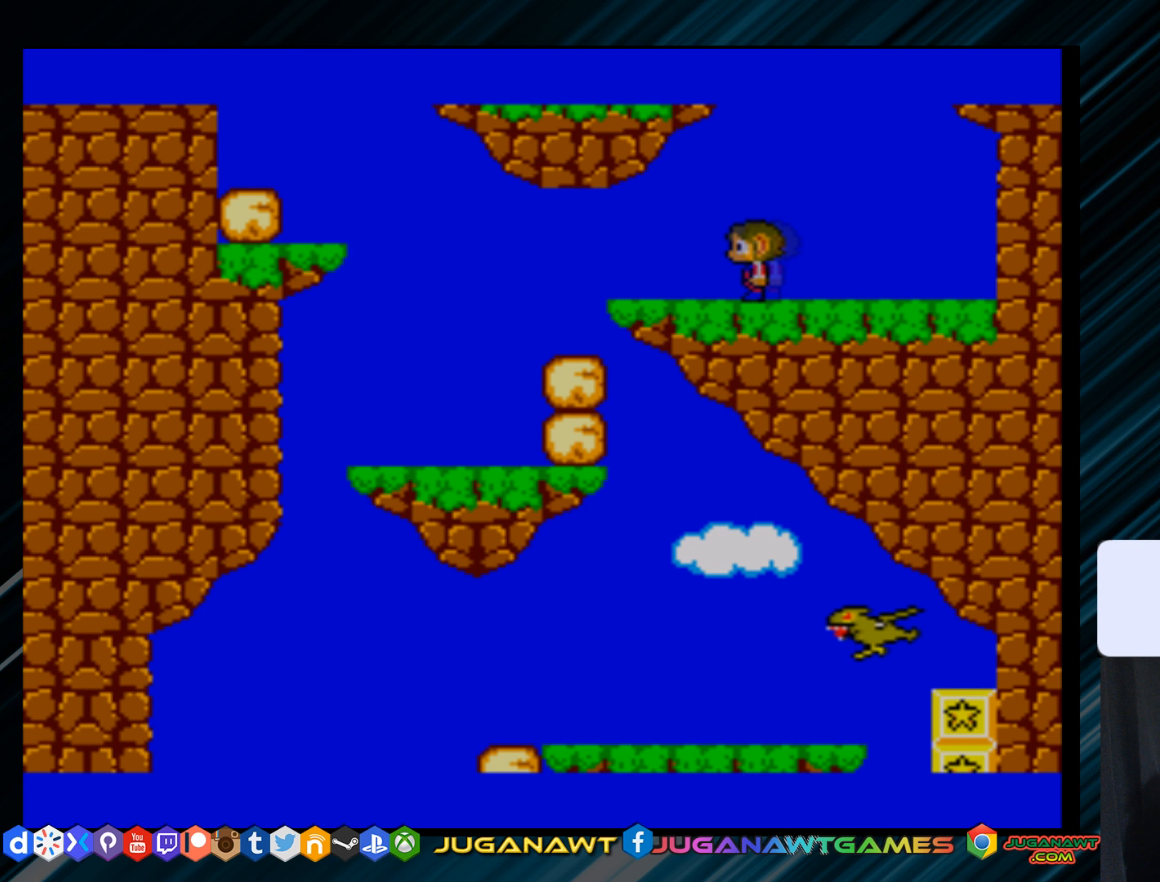
{"buttons": [], "right_stick": "center", "events": [[334, "DPAD_LEFT", "up"]]}
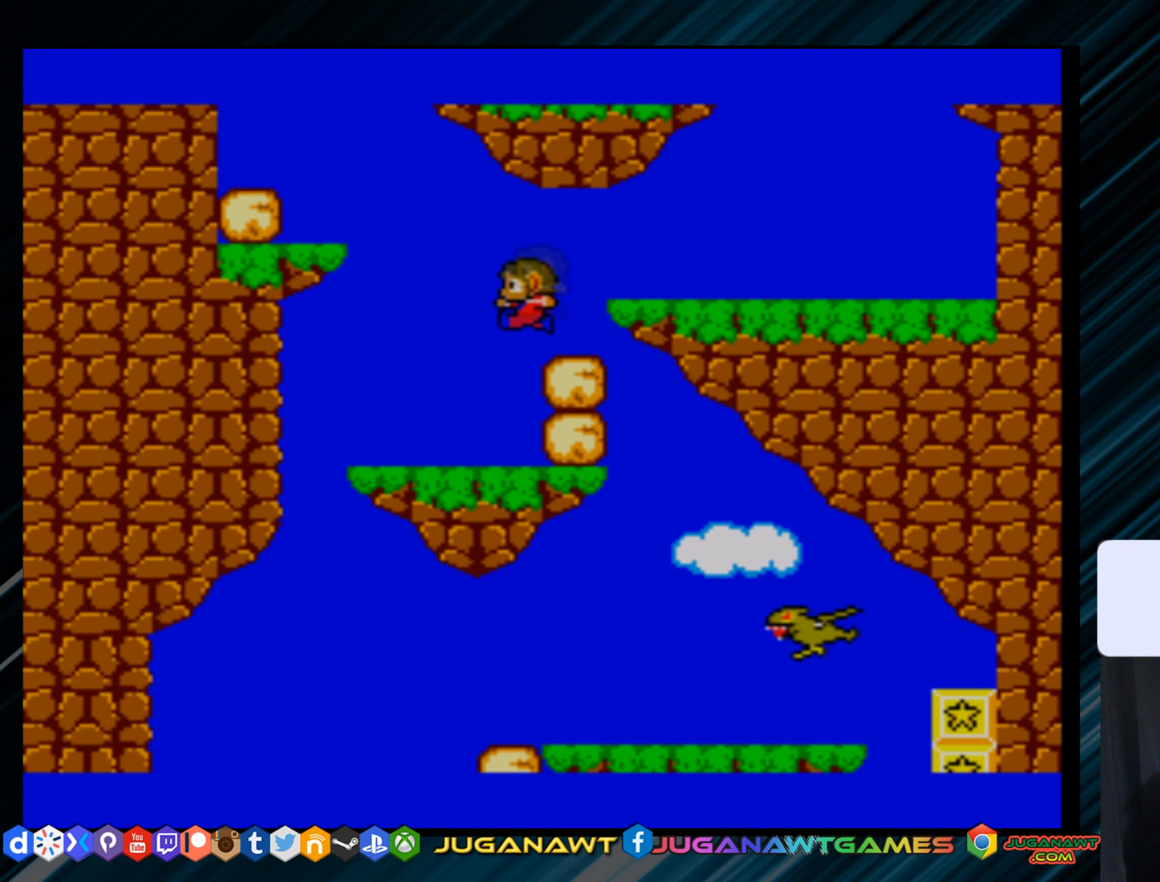
{"buttons": ["DPAD_RIGHT"], "right_stick": "center", "events": [[33, "DPAD_RIGHT", "down"], [133, "DPAD_RIGHT", "up"], [467, "DPAD_RIGHT", "down"]]}
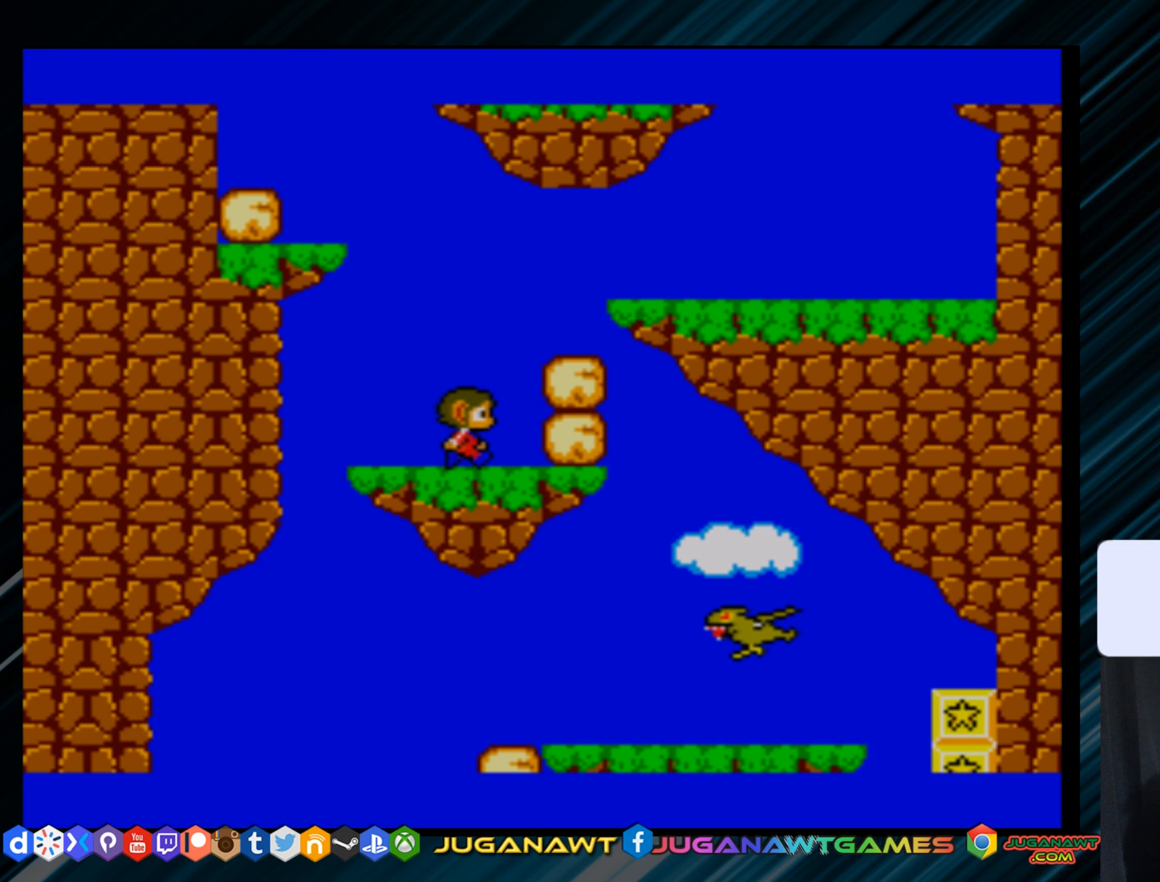
{"buttons": [], "right_stick": "center", "events": [[134, "A", "down"], [134, "DPAD_RIGHT", "up"], [234, "A", "up"], [300, "B", "down"], [400, "B", "up"]]}
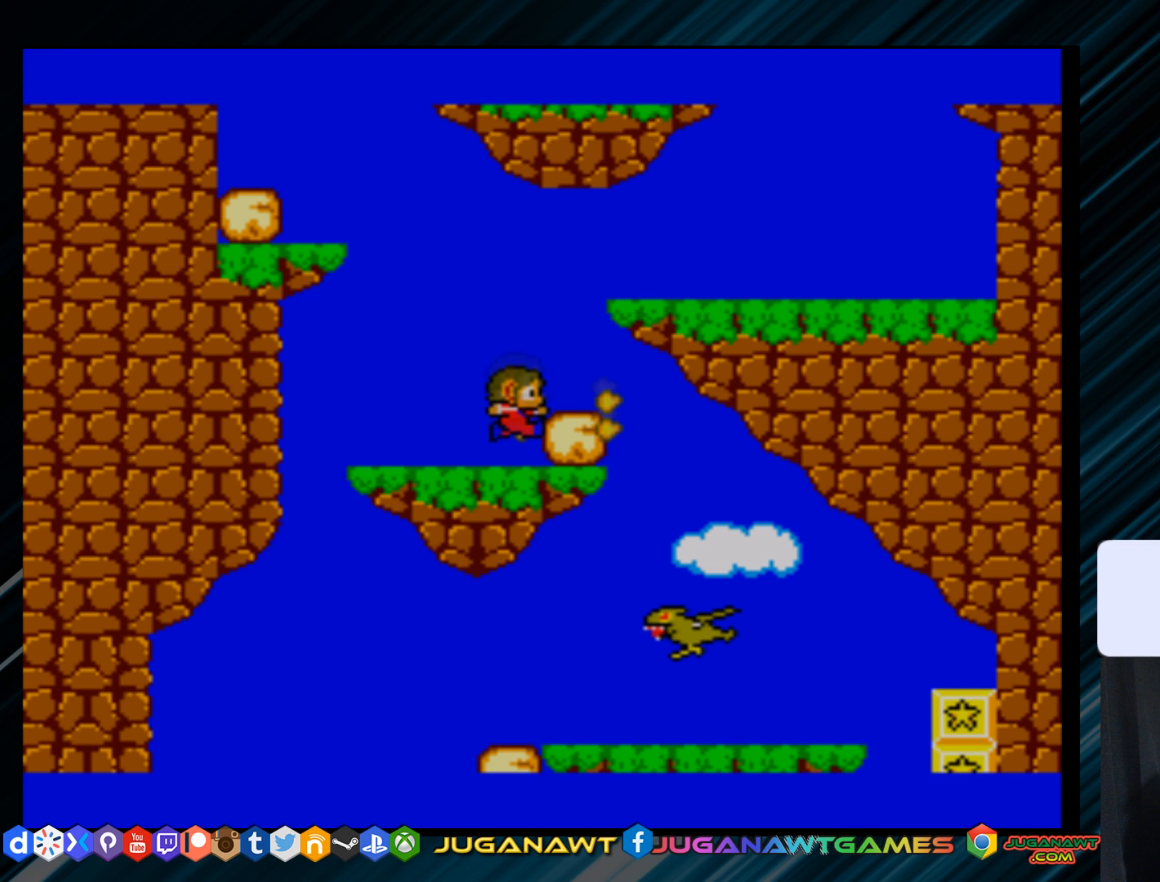
{"buttons": [], "right_stick": "center", "events": [[150, "B", "down"], [250, "B", "up"], [317, "DPAD_RIGHT", "down"], [450, "DPAD_RIGHT", "up"]]}
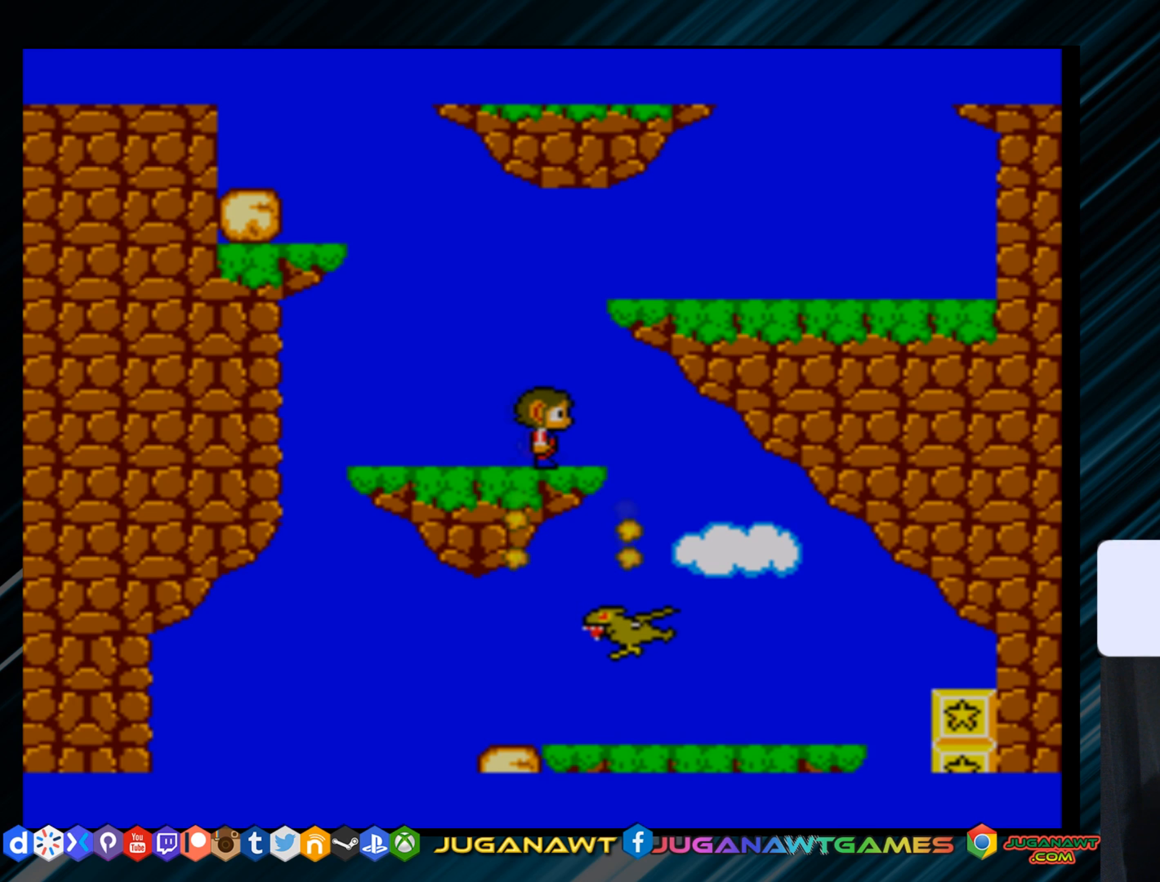
{"buttons": ["DPAD_LEFT"], "right_stick": "center", "events": [[151, "DPAD_RIGHT", "down"], [317, "DPAD_RIGHT", "up"], [451, "DPAD_LEFT", "down"]]}
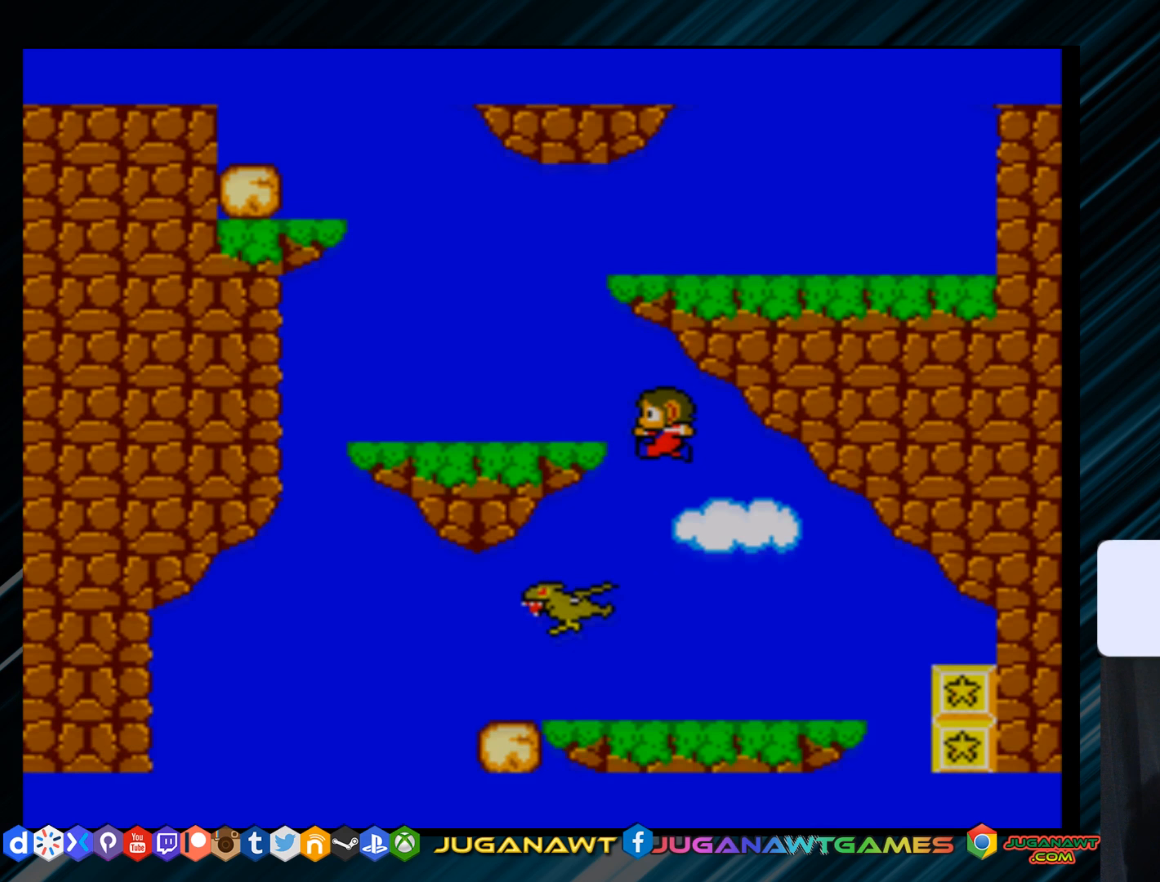
{"buttons": ["DPAD_RIGHT"], "right_stick": "center", "events": [[217, "B", "down"], [250, "DPAD_LEFT", "up"], [317, "B", "up"], [484, "DPAD_RIGHT", "down"]]}
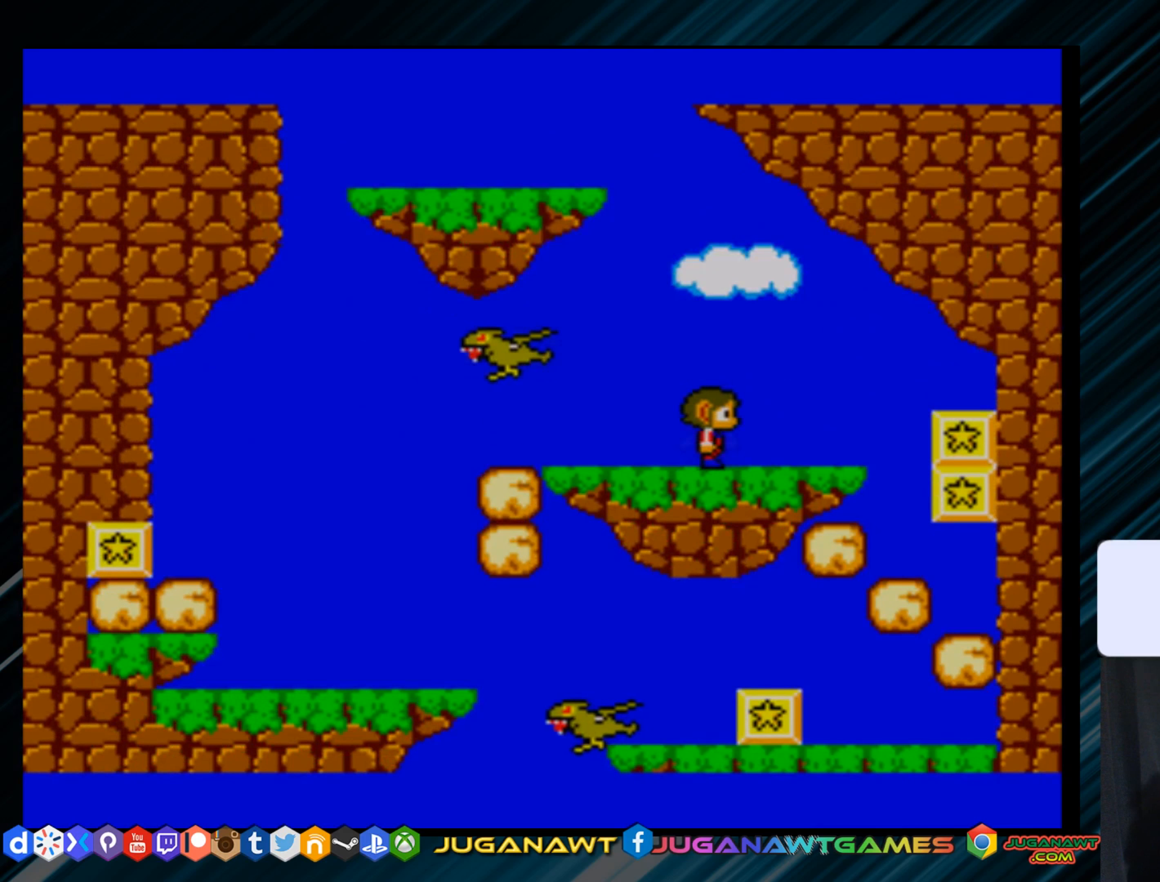
{"buttons": [], "right_stick": "center", "events": [[84, "A", "down"], [84, "DPAD_RIGHT", "up"], [184, "A", "up"], [267, "DPAD_RIGHT", "down"], [501, "DPAD_RIGHT", "up"]]}
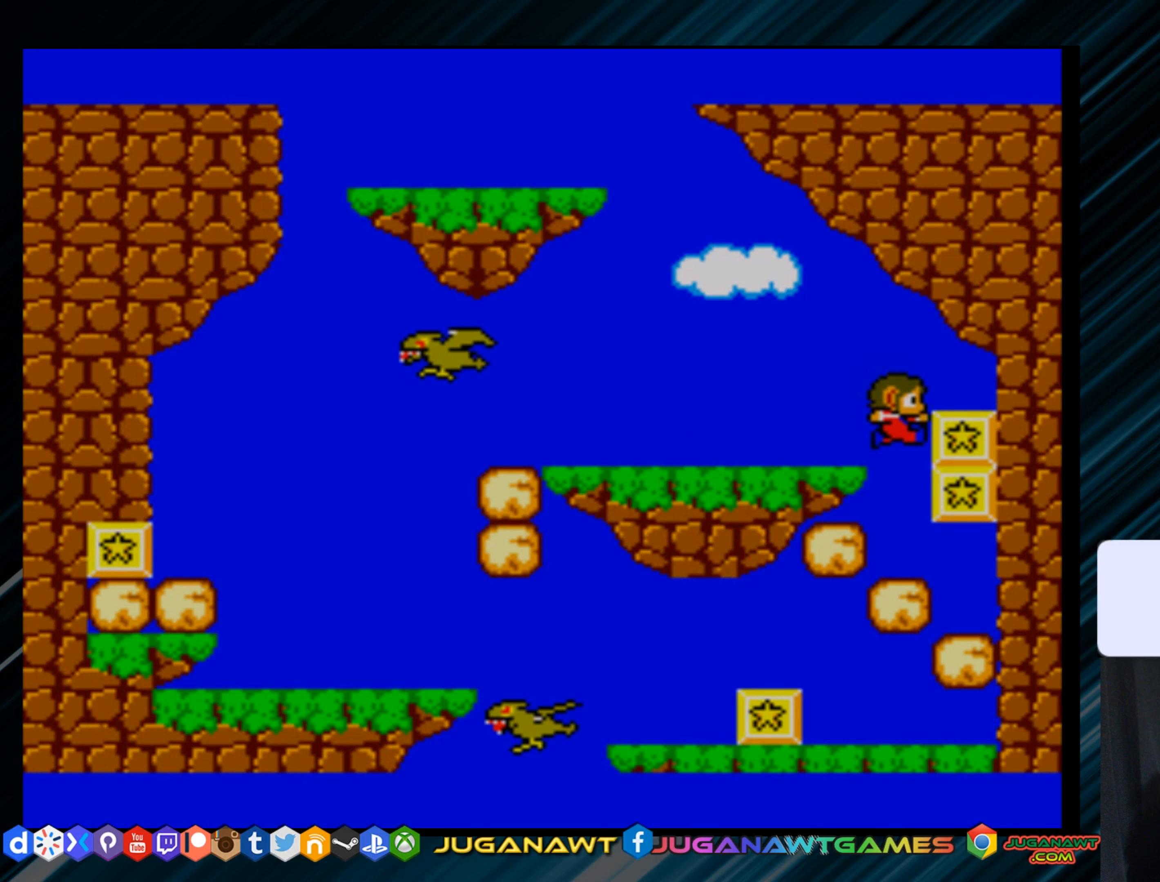
{"buttons": [], "right_stick": "center", "events": [[33, "B", "down"], [167, "B", "up"], [367, "A", "down"], [467, "A", "up"]]}
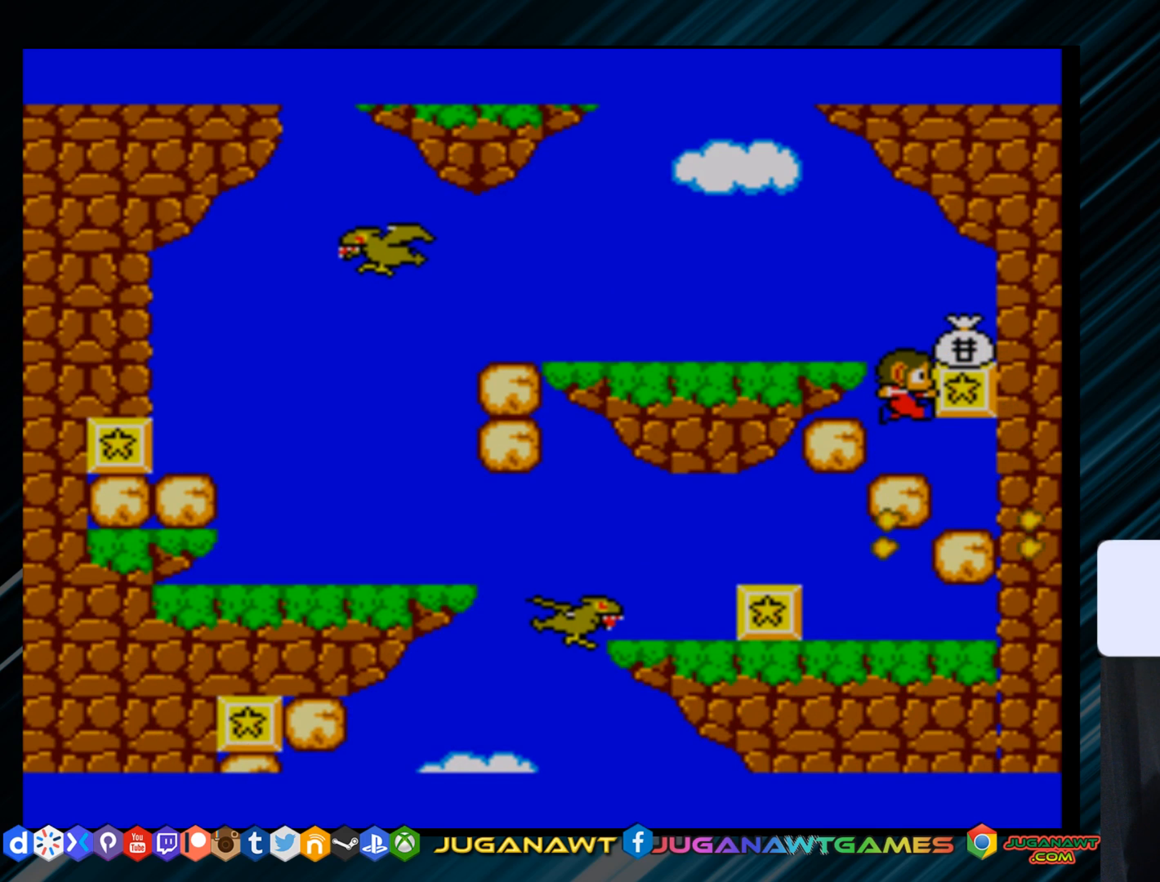
{"buttons": ["A"], "right_stick": "center", "events": [[34, "B", "down"], [100, "B", "up"], [301, "DPAD_RIGHT", "down"], [334, "A", "down"], [468, "DPAD_RIGHT", "up"]]}
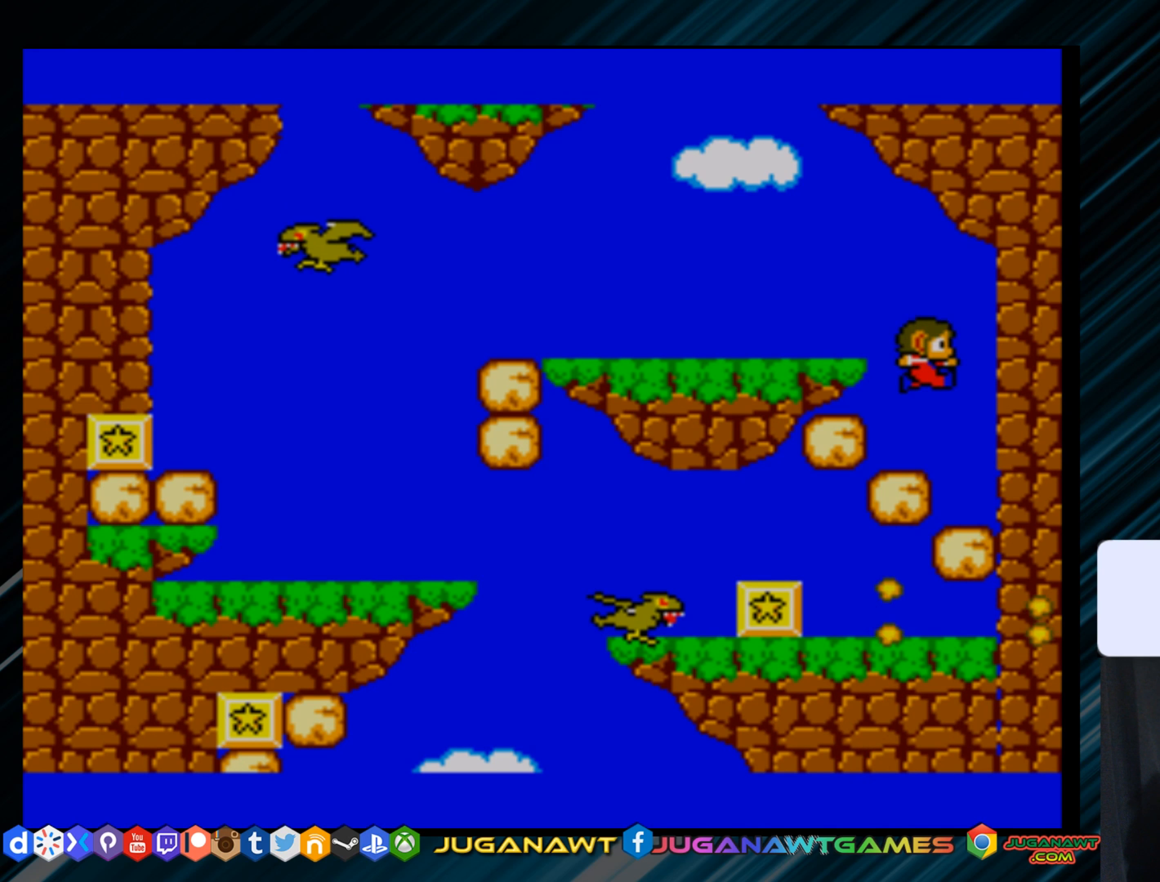
{"buttons": ["DPAD_LEFT"], "right_stick": "center", "events": [[33, "A", "up"], [167, "DPAD_LEFT", "down"]]}
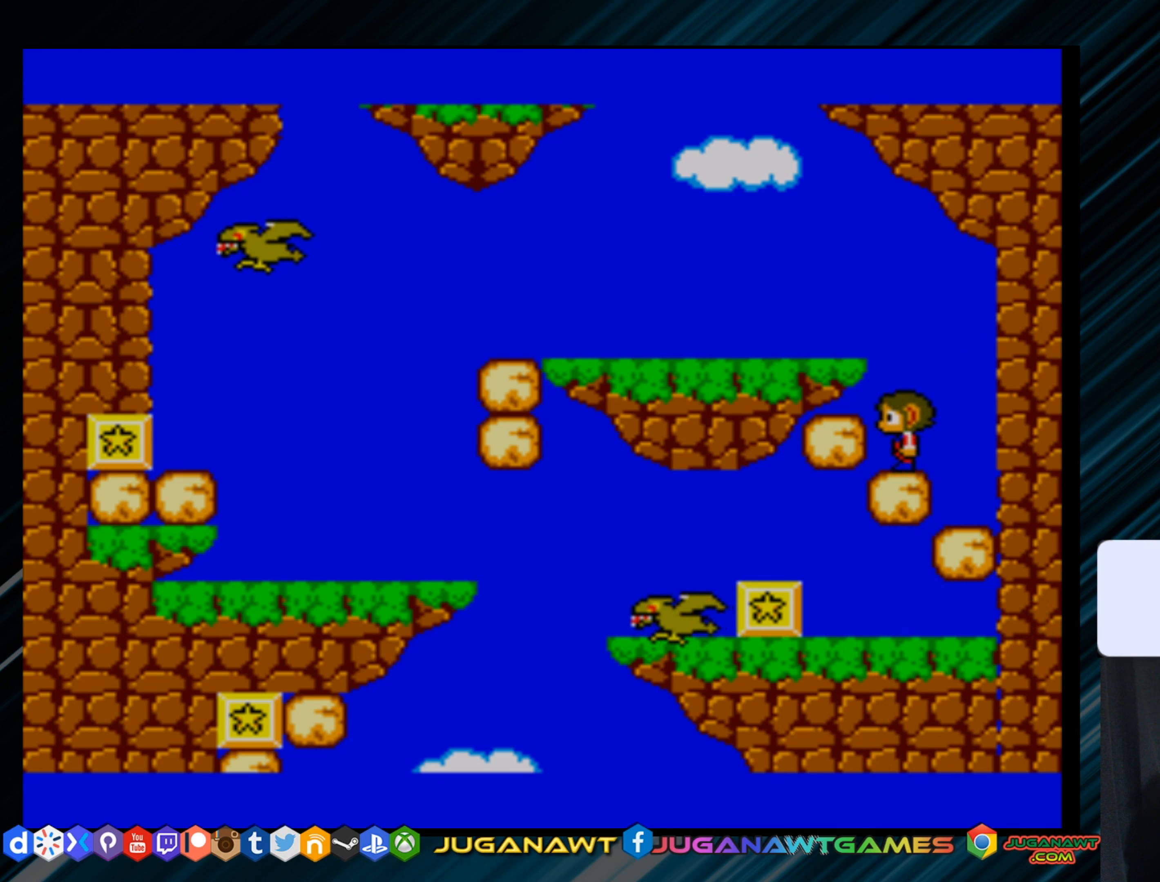
{"buttons": ["DPAD_LEFT"], "right_stick": "center", "events": [[17, "A", "down"], [317, "A", "up"]]}
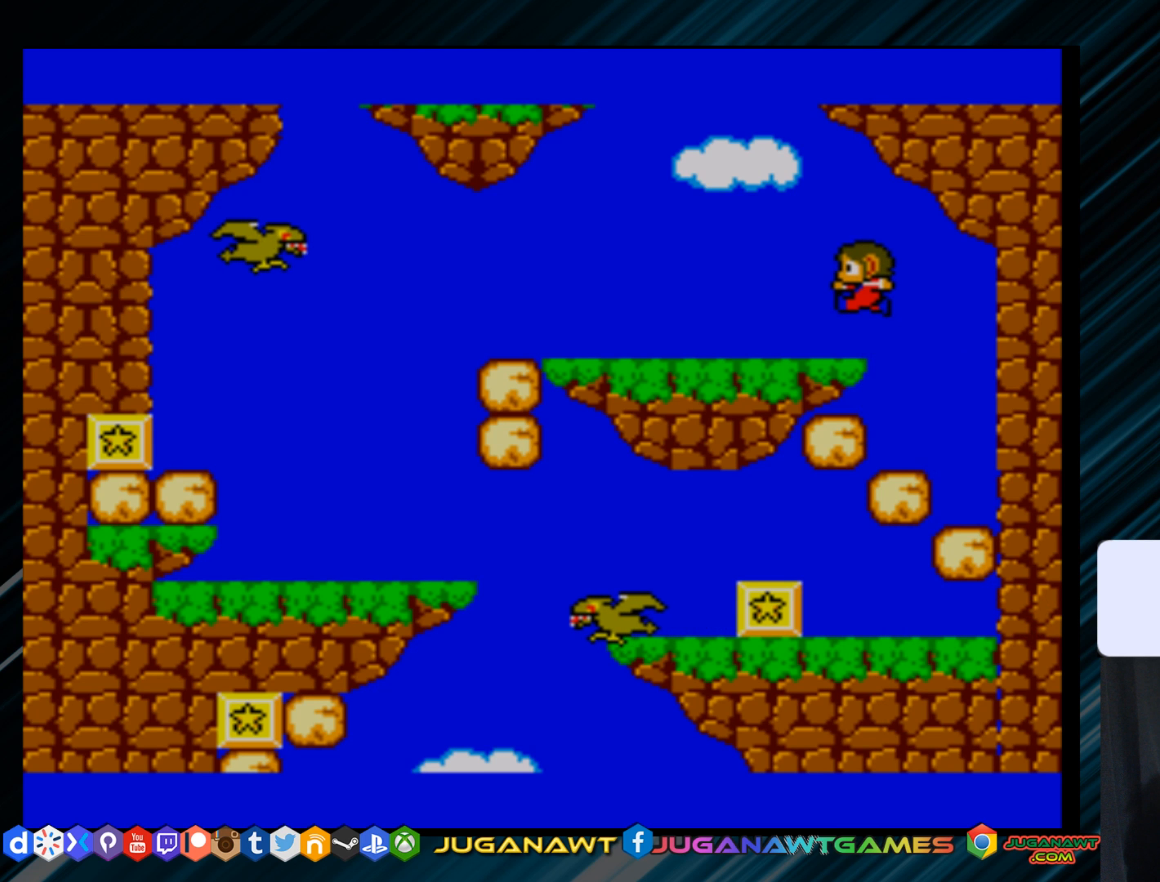
{"buttons": [], "right_stick": "center", "events": [[384, "DPAD_LEFT", "up"]]}
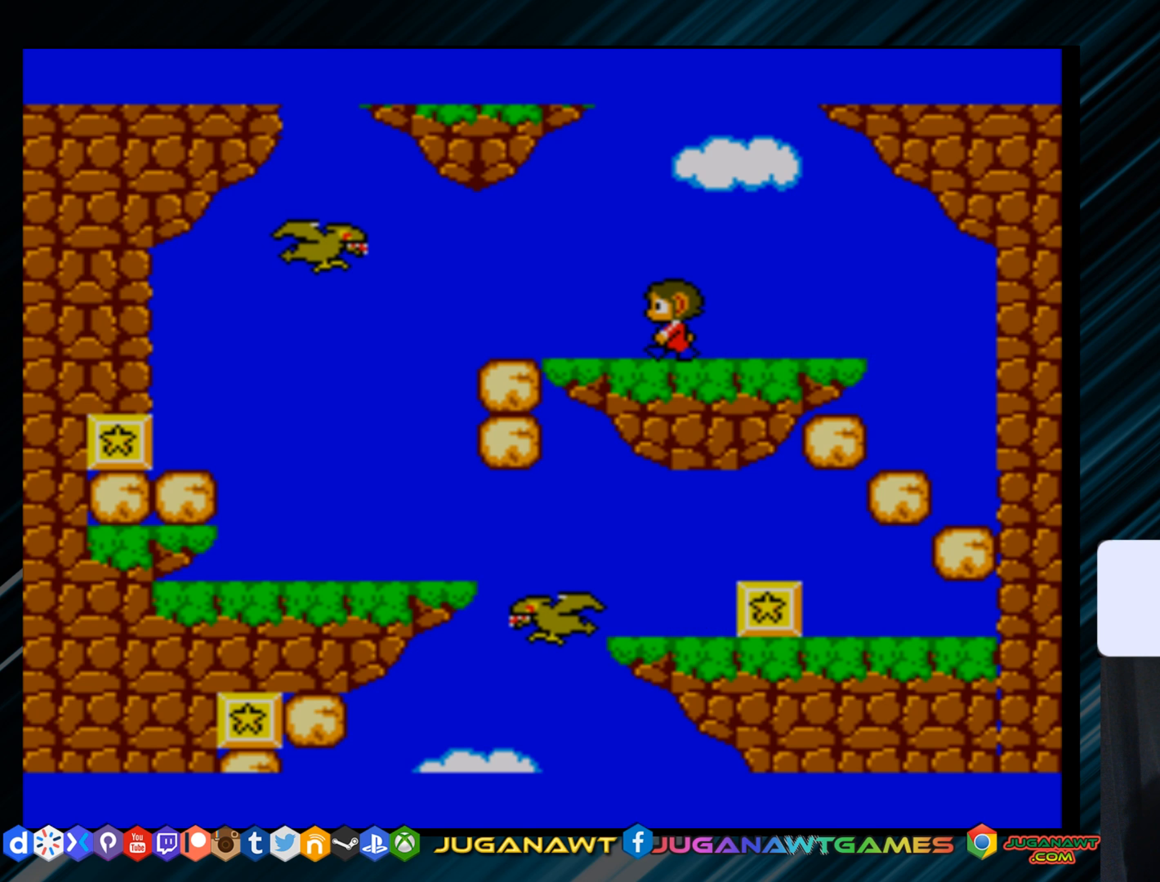
{"buttons": [], "right_stick": "center", "events": [[317, "DPAD_LEFT", "down"], [401, "DPAD_LEFT", "up"]]}
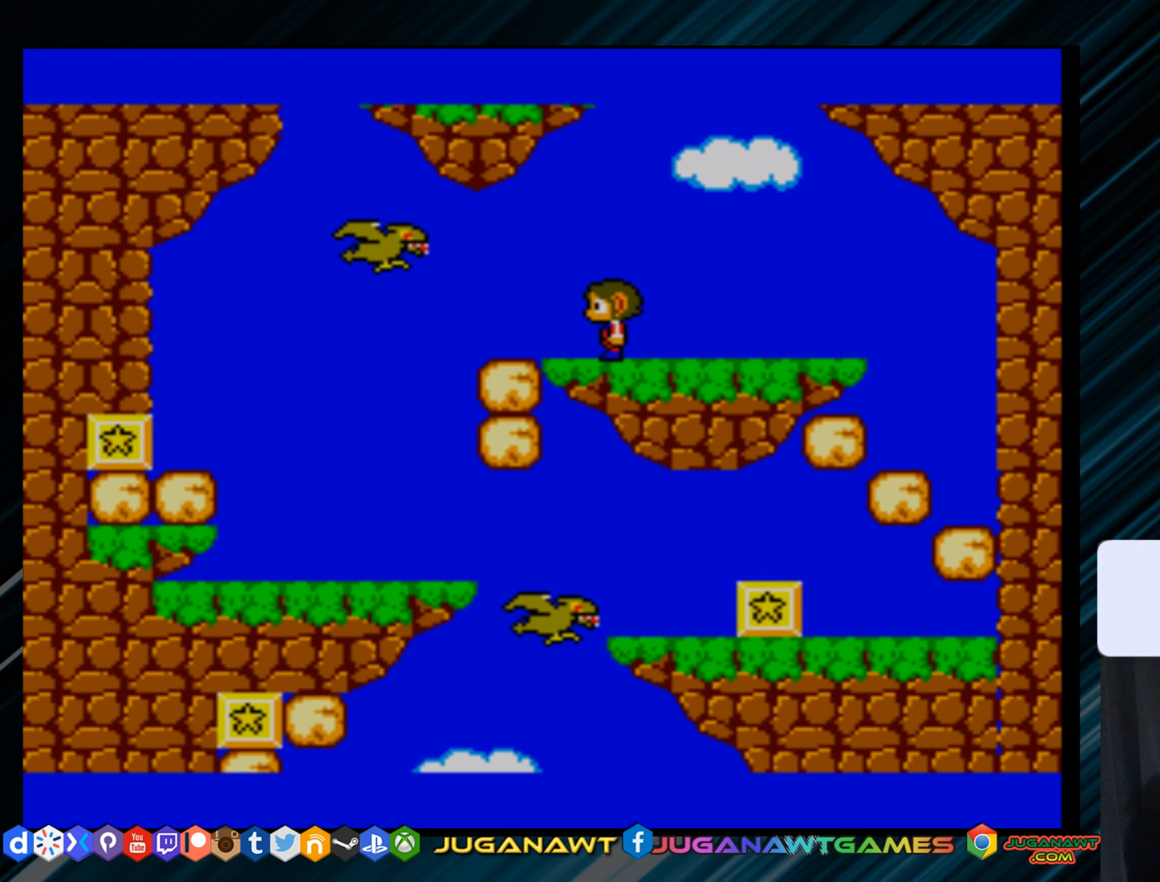
{"buttons": [], "right_stick": "center", "events": [[300, "DPAD_LEFT", "down"], [401, "DPAD_LEFT", "up"]]}
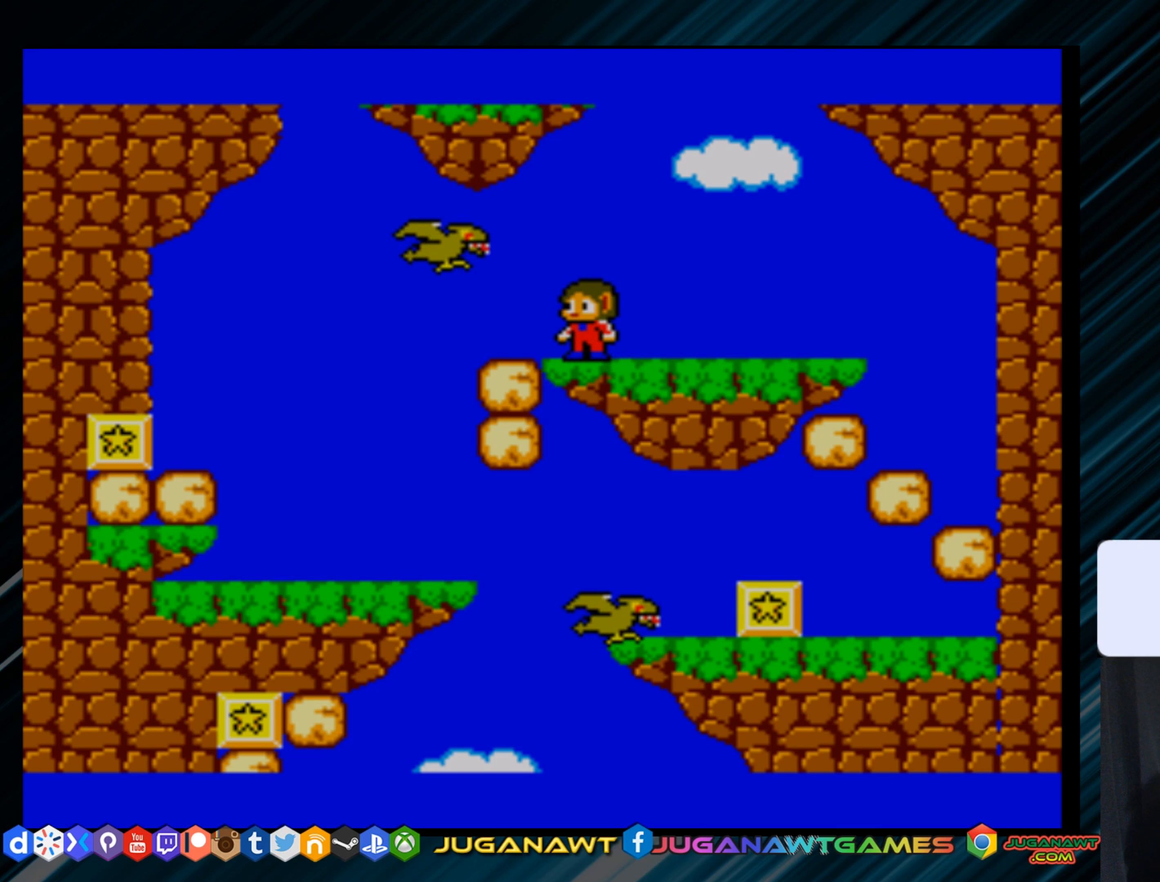
{"buttons": ["B"], "right_stick": "center", "events": [[300, "A", "down"], [400, "A", "up"], [500, "B", "down"]]}
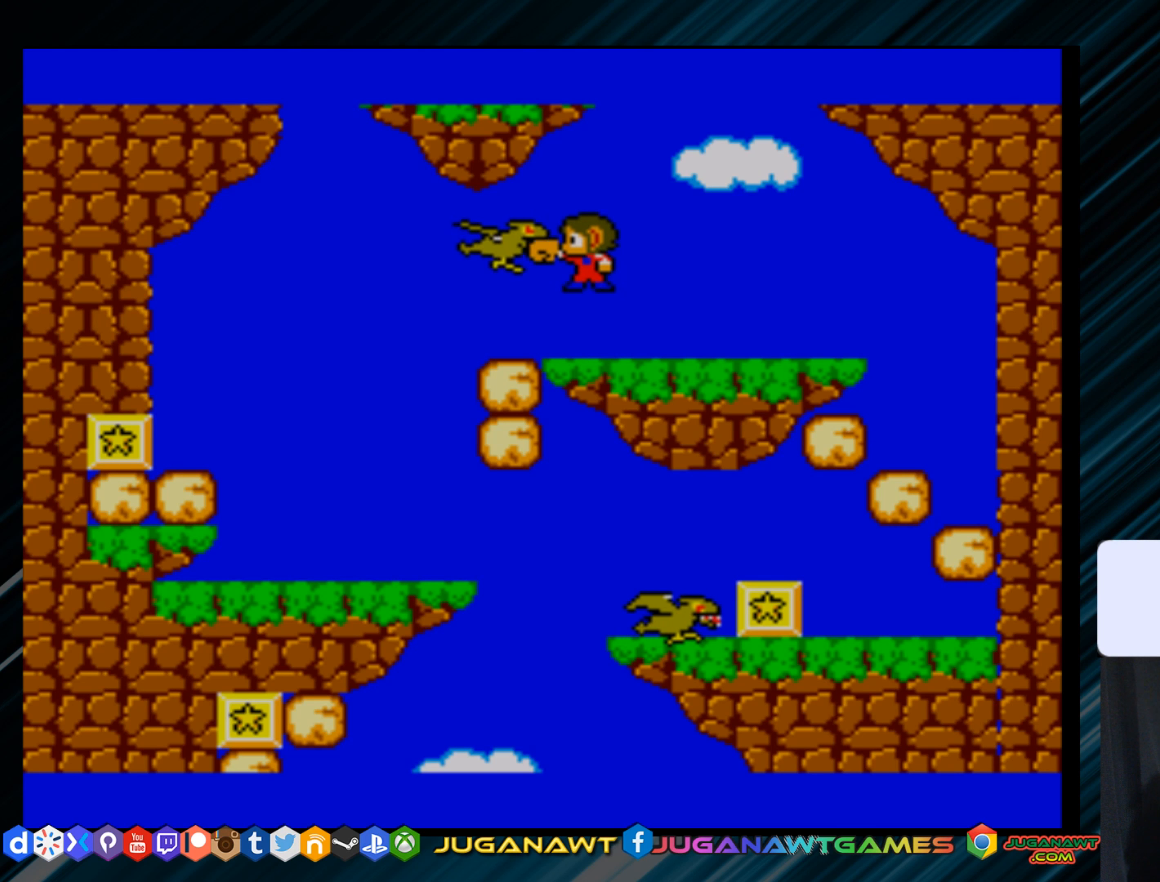
{"buttons": [], "right_stick": "center", "events": [[100, "B", "up"], [367, "DPAD_LEFT", "down"], [467, "DPAD_LEFT", "up"]]}
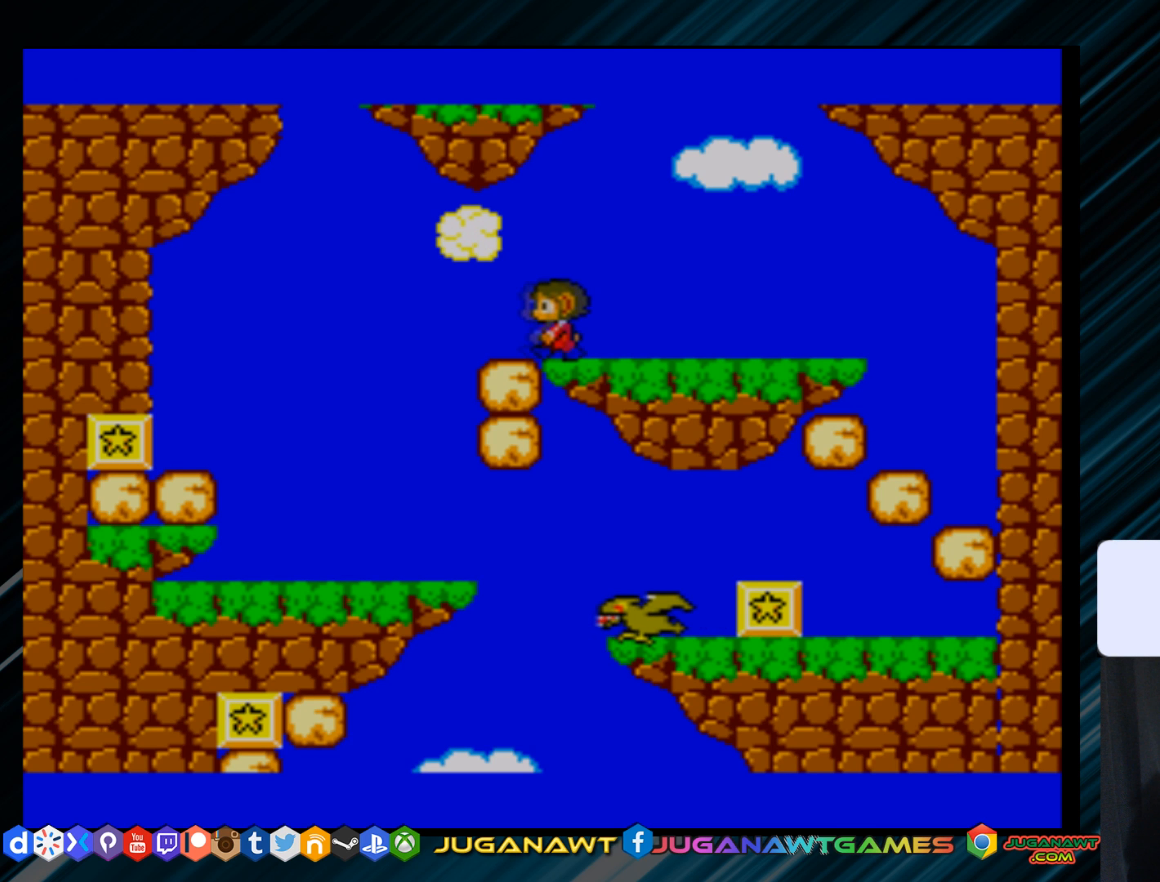
{"buttons": ["DPAD_LEFT"], "right_stick": "center", "events": [[150, "DPAD_LEFT", "down"], [300, "A", "down"], [400, "A", "up"]]}
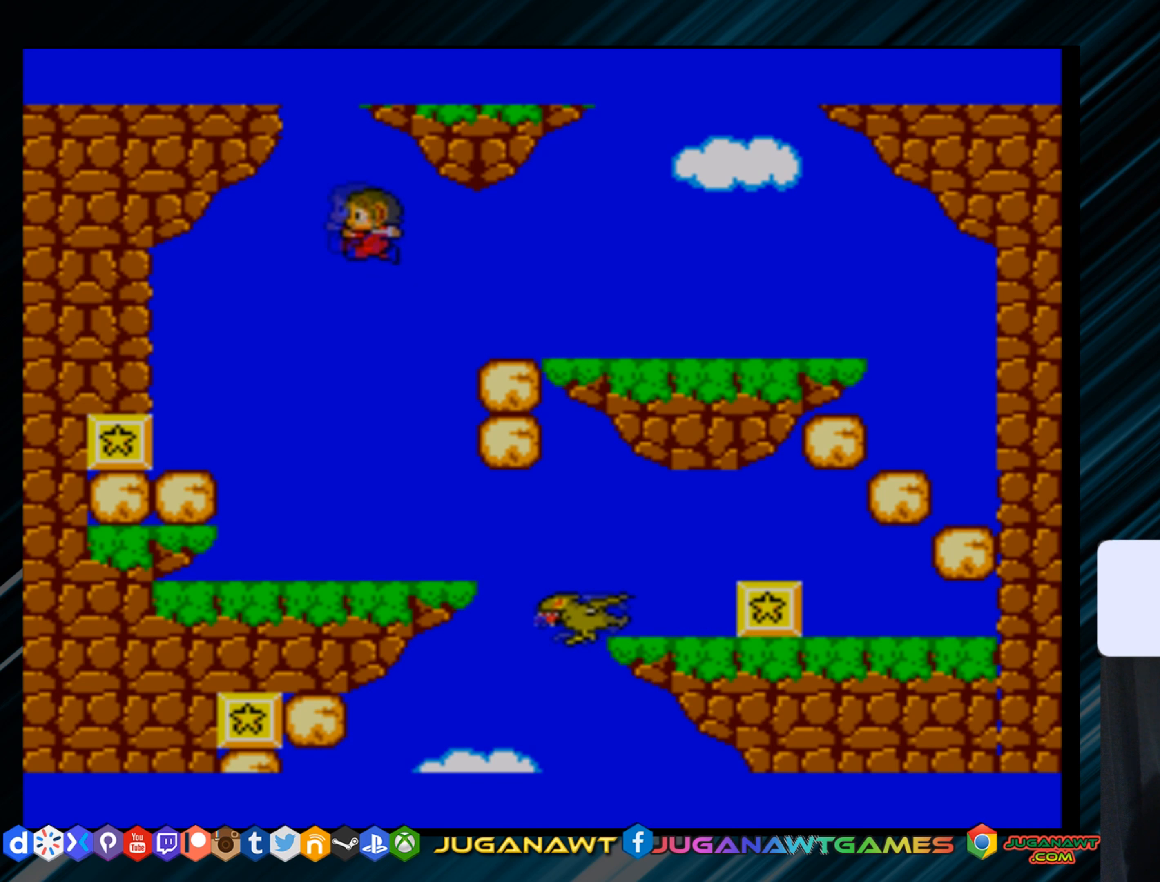
{"buttons": ["B"], "right_stick": "center", "events": [[434, "B", "down"], [501, "DPAD_LEFT", "up"]]}
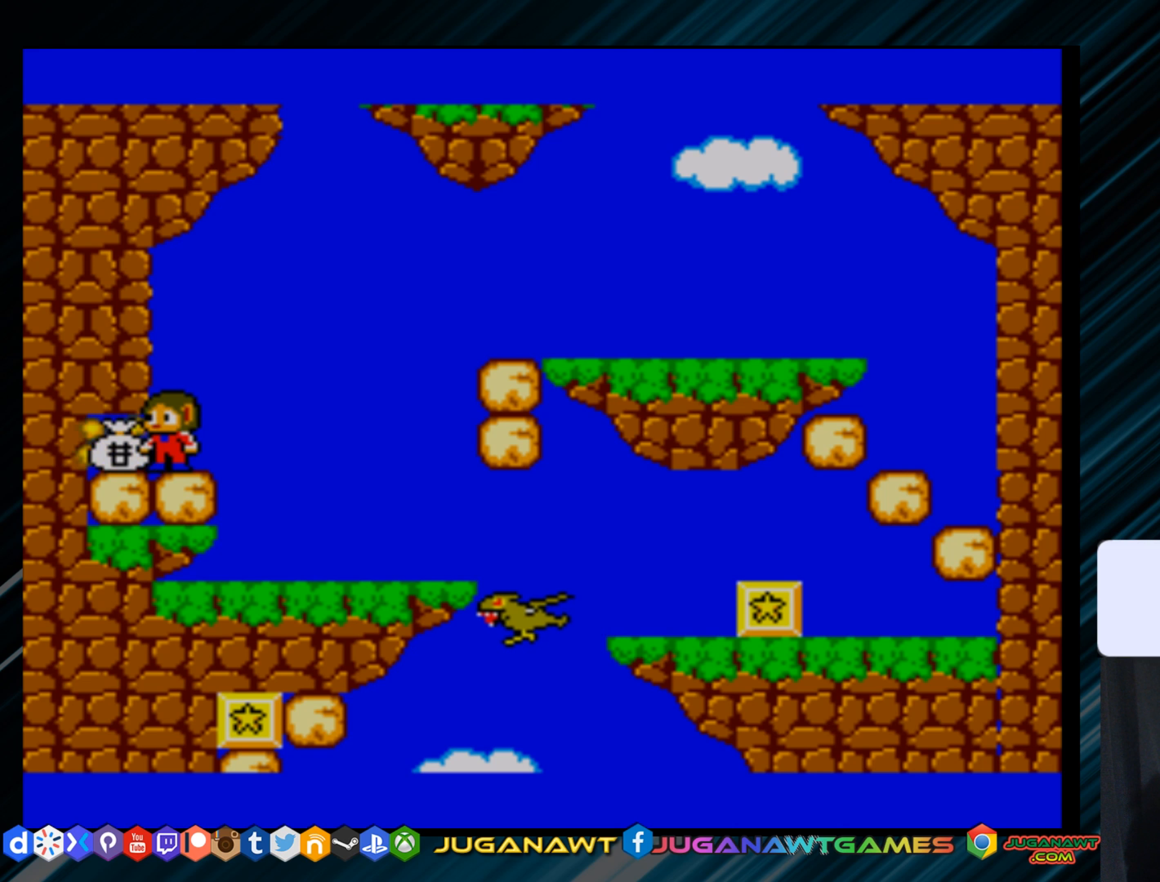
{"buttons": ["DPAD_LEFT"], "right_stick": "center", "events": [[33, "B", "up"], [200, "DPAD_RIGHT", "down"], [300, "DPAD_RIGHT", "up"], [467, "DPAD_LEFT", "down"]]}
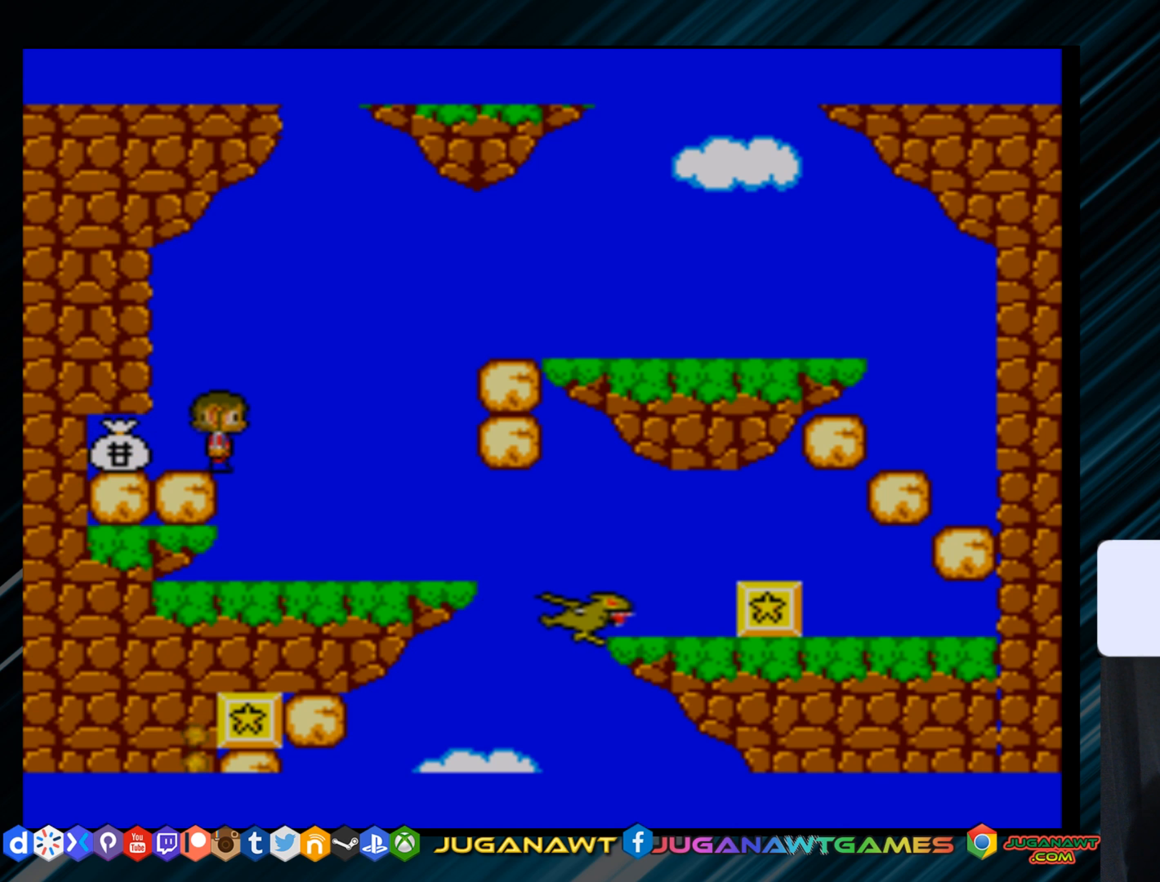
{"buttons": [], "right_stick": "center", "events": [[167, "DPAD_LEFT", "up"], [334, "DPAD_RIGHT", "down"], [484, "DPAD_RIGHT", "up"]]}
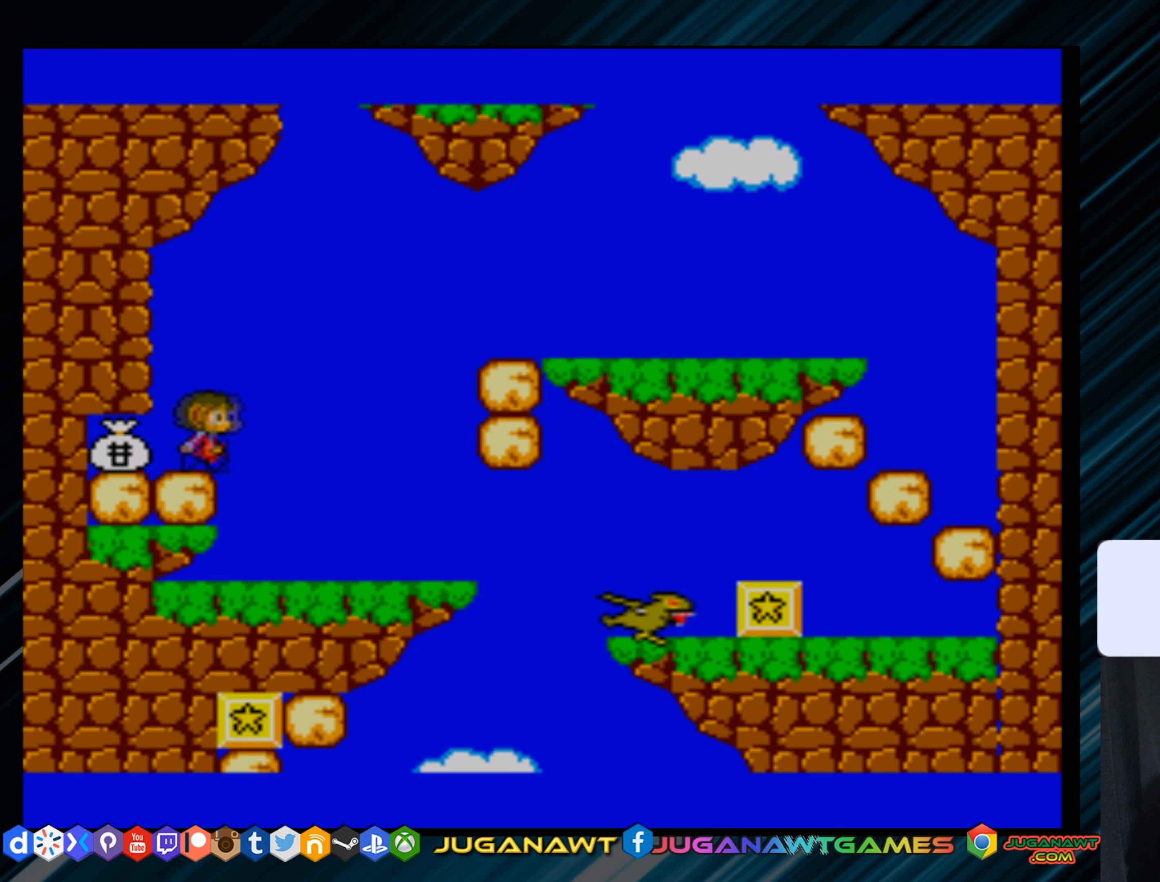
{"buttons": ["DPAD_LEFT"], "right_stick": "center", "events": [[117, "DPAD_LEFT", "down"]]}
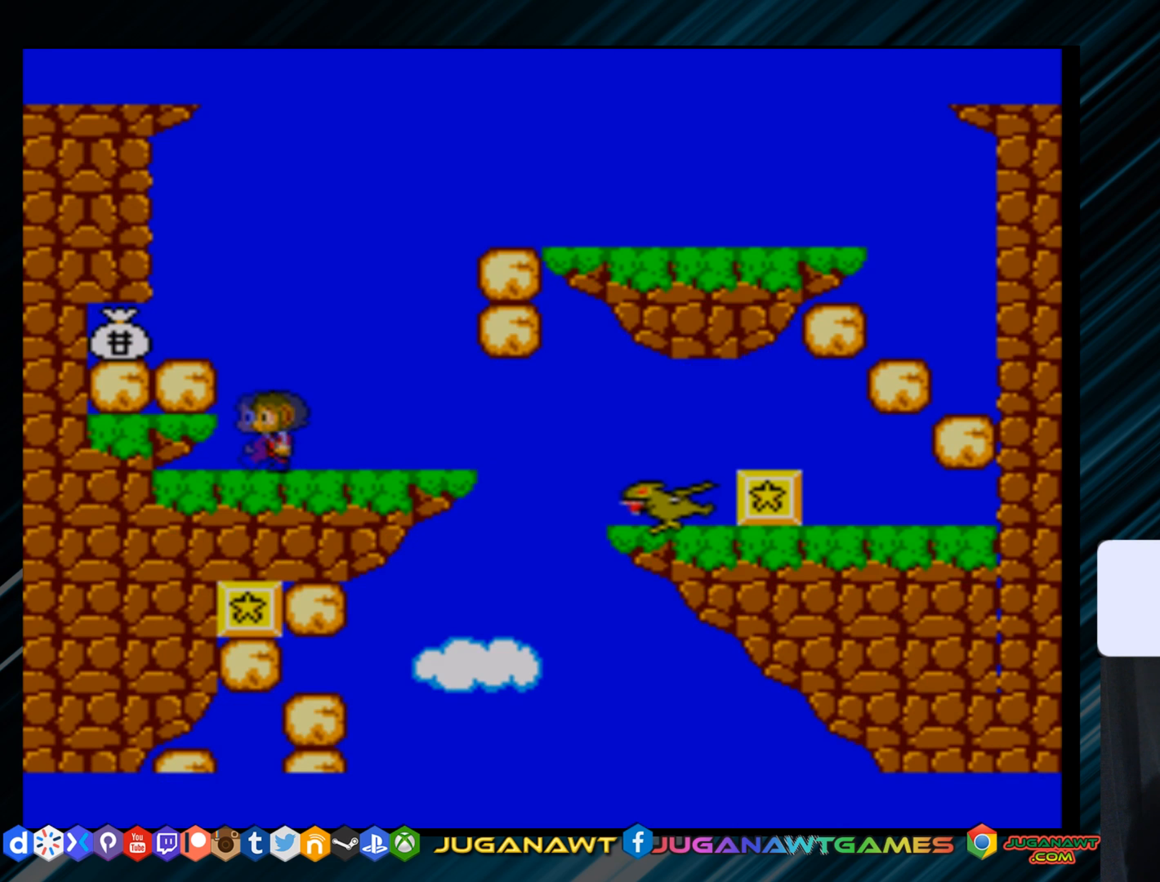
{"buttons": [], "right_stick": "center", "events": [[67, "A", "down"], [151, "A", "up"], [151, "DPAD_LEFT", "up"], [234, "B", "down"], [317, "B", "up"]]}
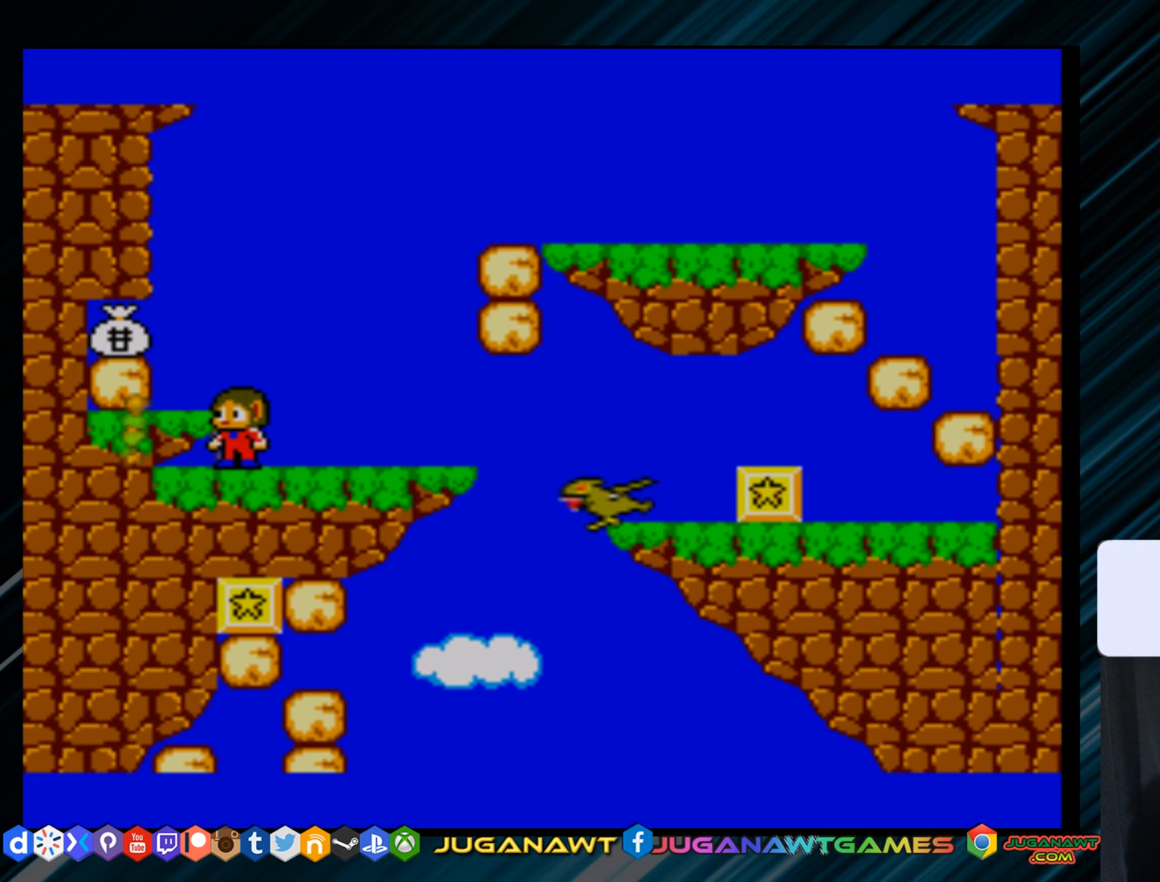
{"buttons": ["B", "DPAD_LEFT"], "right_stick": "center", "events": [[67, "A", "down"], [67, "DPAD_LEFT", "down"], [217, "A", "up"], [501, "B", "down"]]}